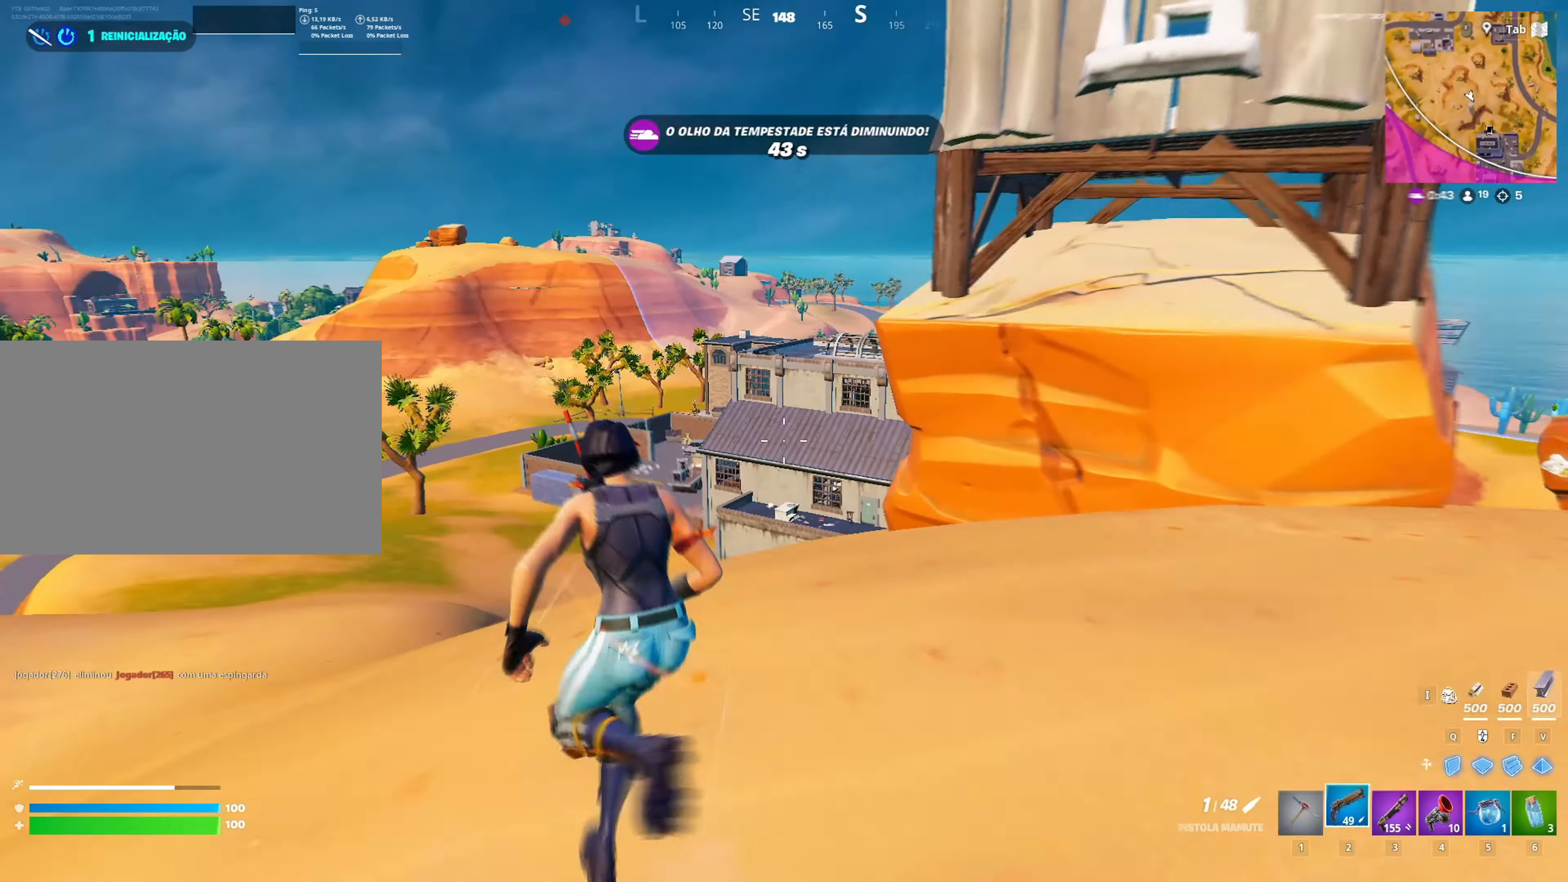
Gameplay with keyboard and mouse; each line is a JSON object with the keys and mouse buttons held at the frame after it. "events" lists presses ("down") and releases ("up") of "1", "2", "3", "4", "5", "a", "alt", "c", "caps_lock", "ctrl", "d", "e", "f", "g", "q", "r", "s", "shift", "space", "t", "tab", "v", "w", "x", "z", "mouse_left", "mouse_wheel" and "mouse_right" between this image and that frame as [ms after this image, input, new state], when the widget could be followed in between. "mouse_left", "mouse_wheel", "mouse_right" = the "left", "wheel", "right" buttons of the "mouse" list. No other keys are recorded. "wheel" means that the mouse wheel is clicked or scrolled. "mouse_move" is the direction in which the mouse moves at that frame (one of eight, or "still"), when it could be read.
{"keys": [], "mouse": [], "mouse_move": "left", "events": [[483, "w", "up"]]}
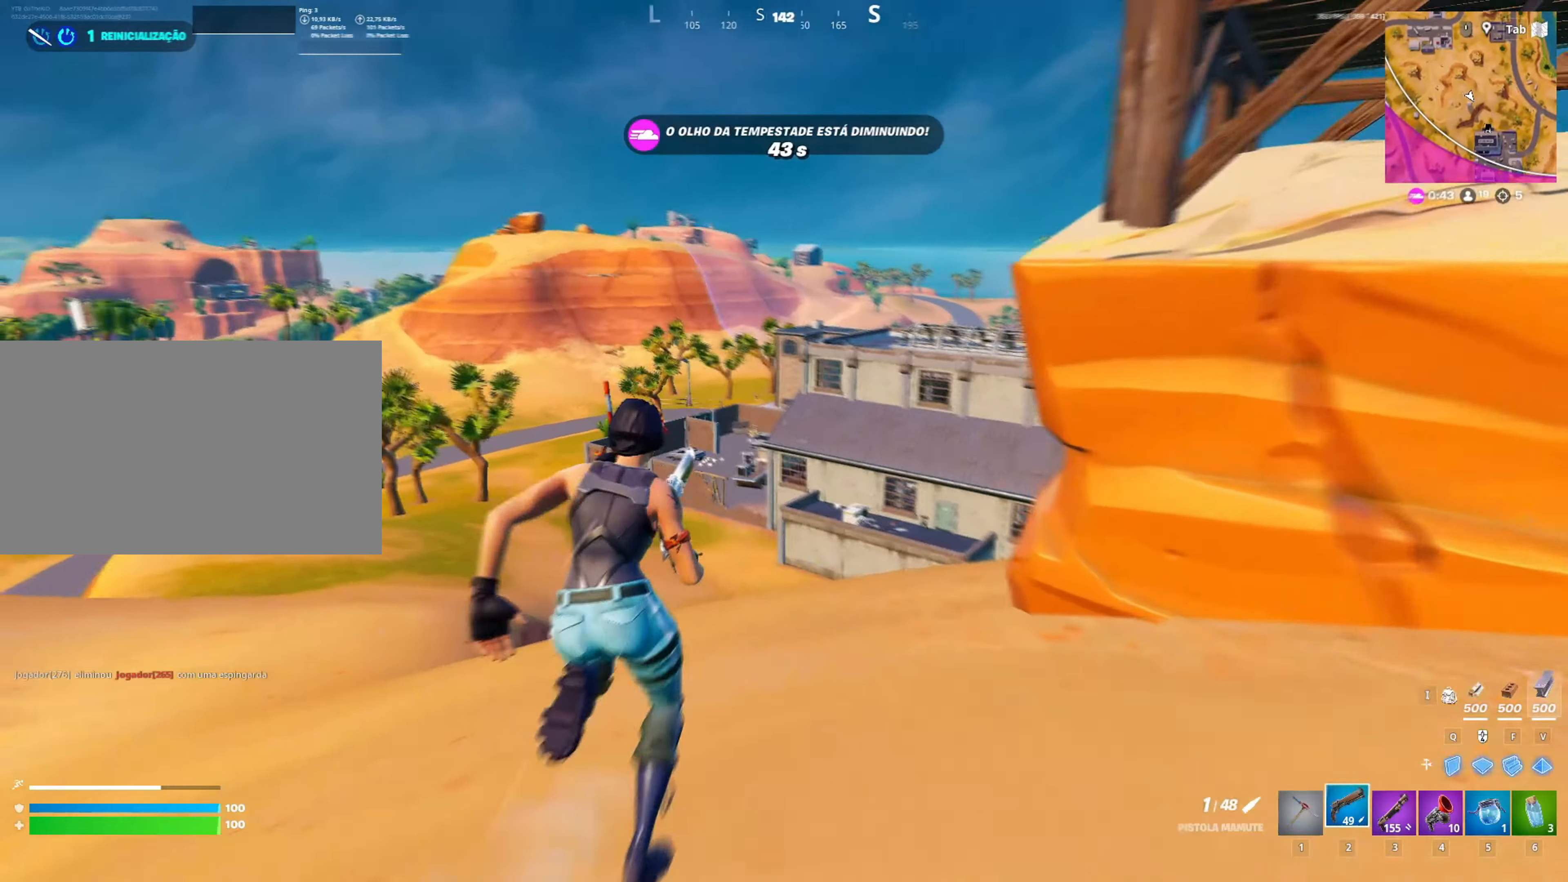
{"keys": [], "mouse": ["right"], "mouse_move": "still", "events": [[183, "mouse_right", "down"]]}
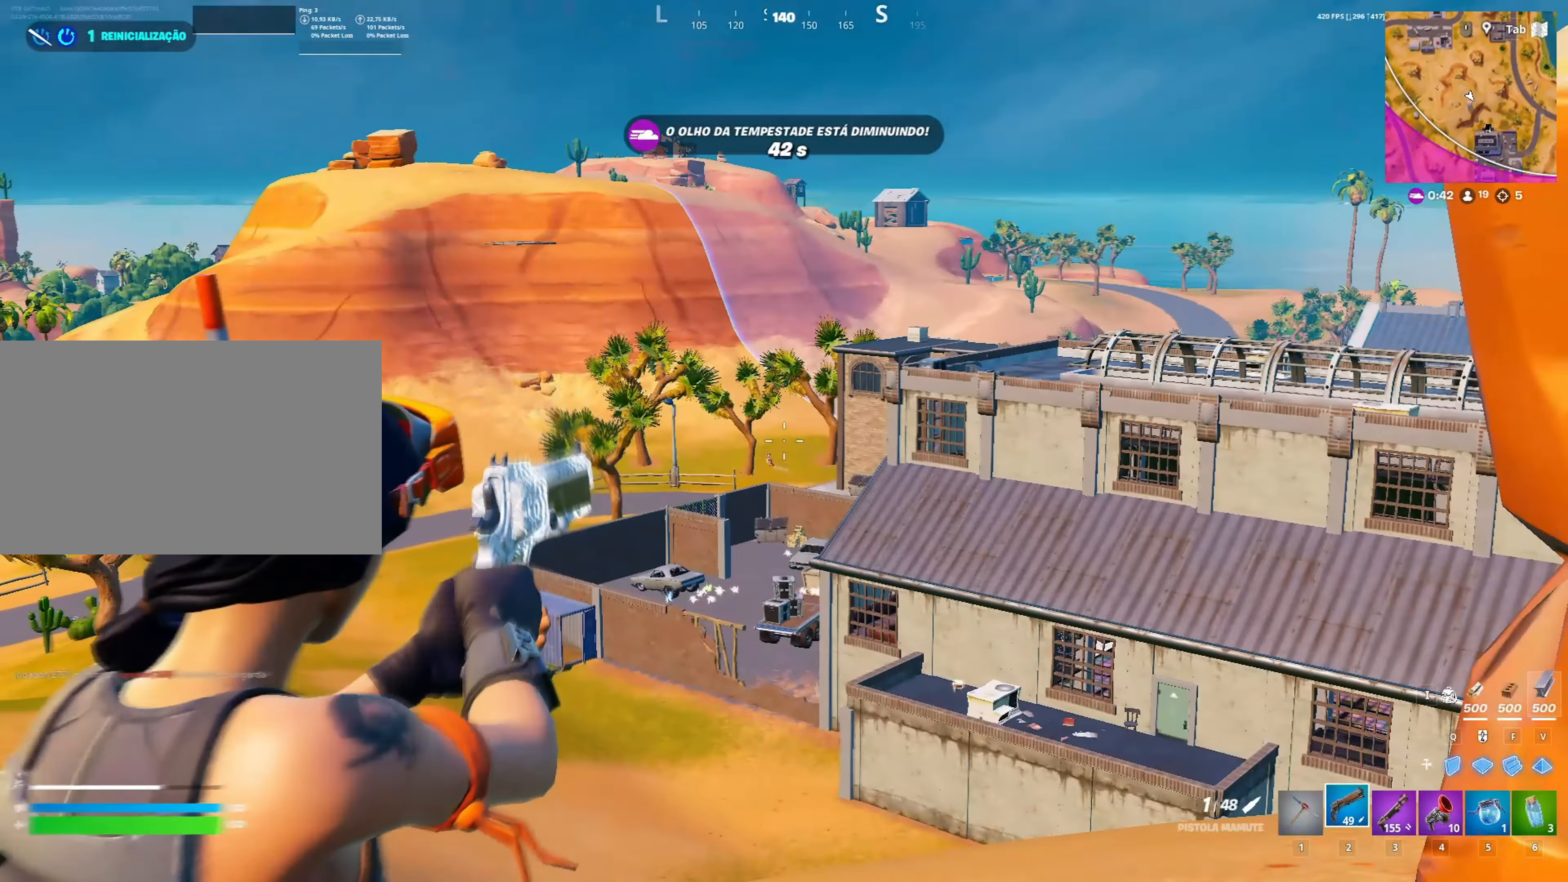
{"keys": [], "mouse": ["right"], "mouse_move": "left", "events": []}
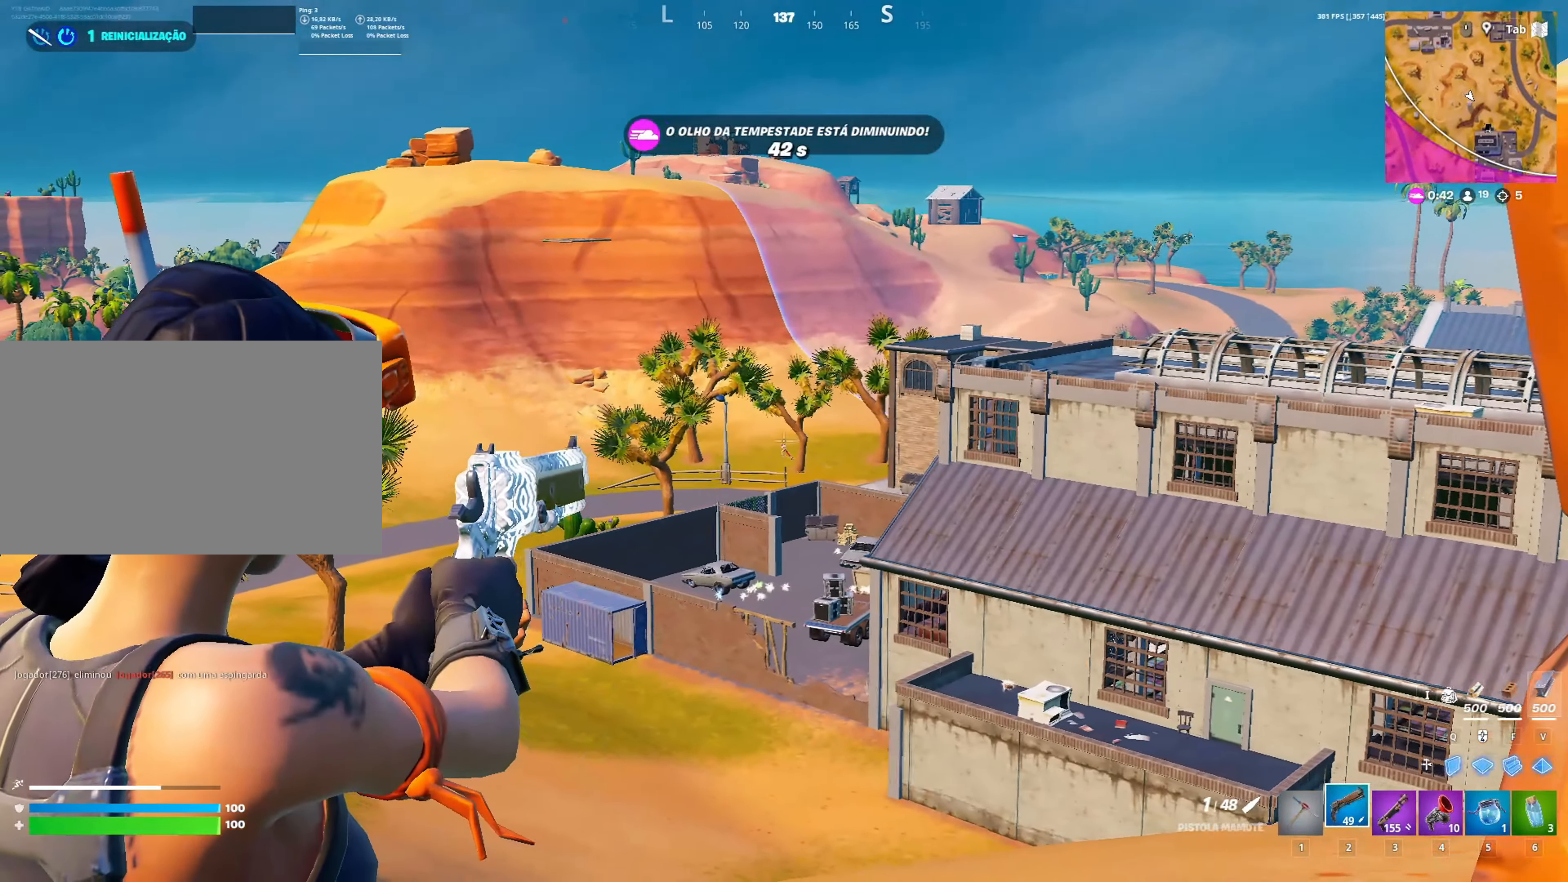
{"keys": [], "mouse": ["right"], "mouse_move": "still", "events": [[300, "mouse_left", "down"], [500, "mouse_left", "up"]]}
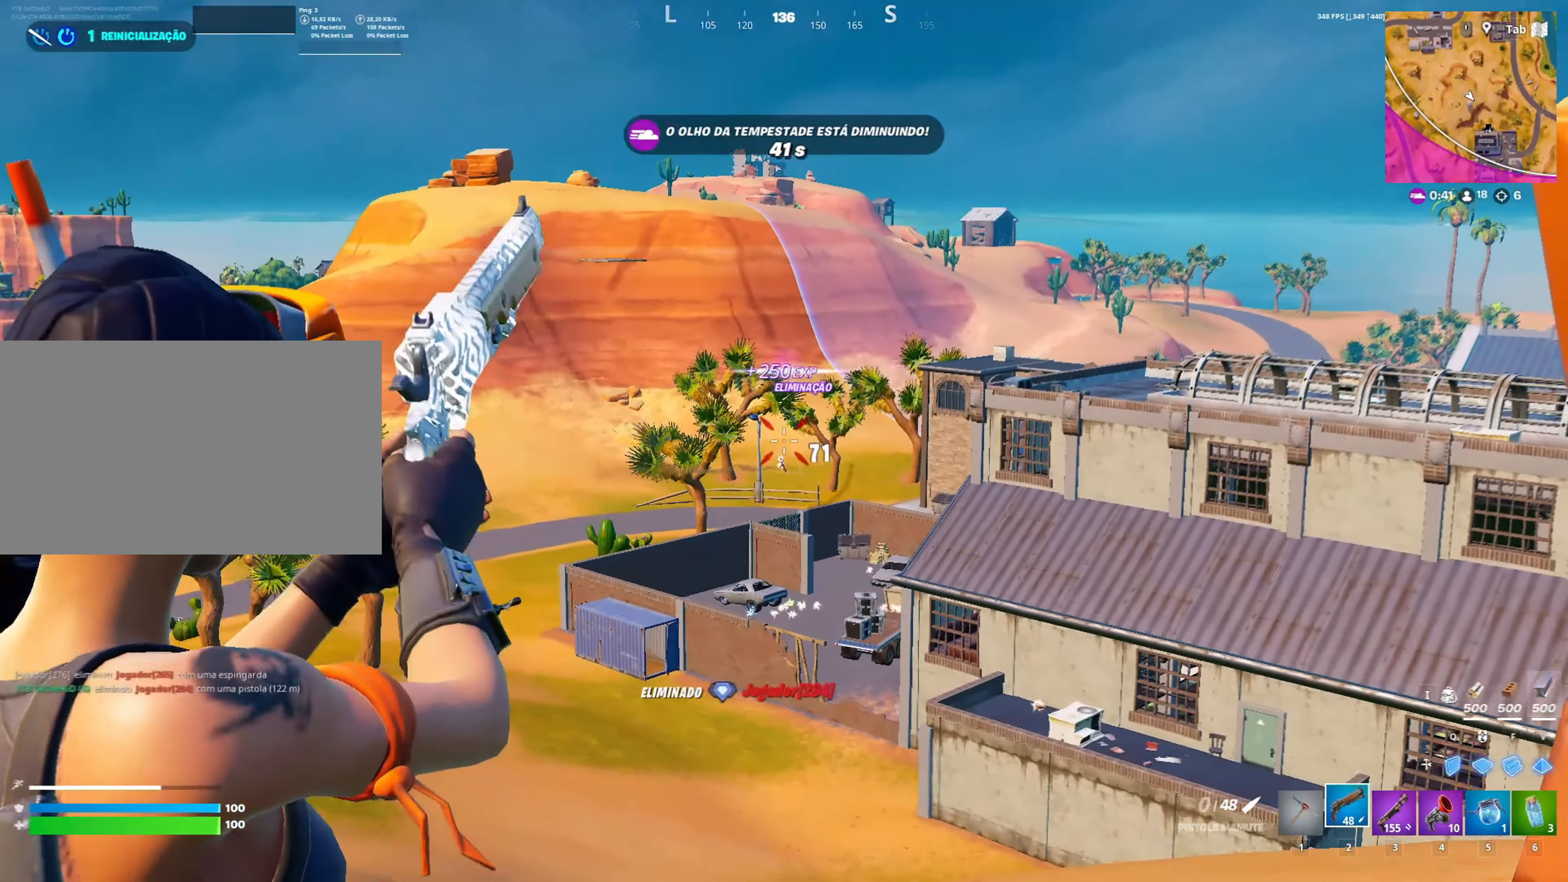
{"keys": ["w"], "mouse": [], "mouse_move": "right", "events": [[183, "mouse_right", "up"], [233, "w", "down"], [417, "r", "down"], [500, "r", "up"]]}
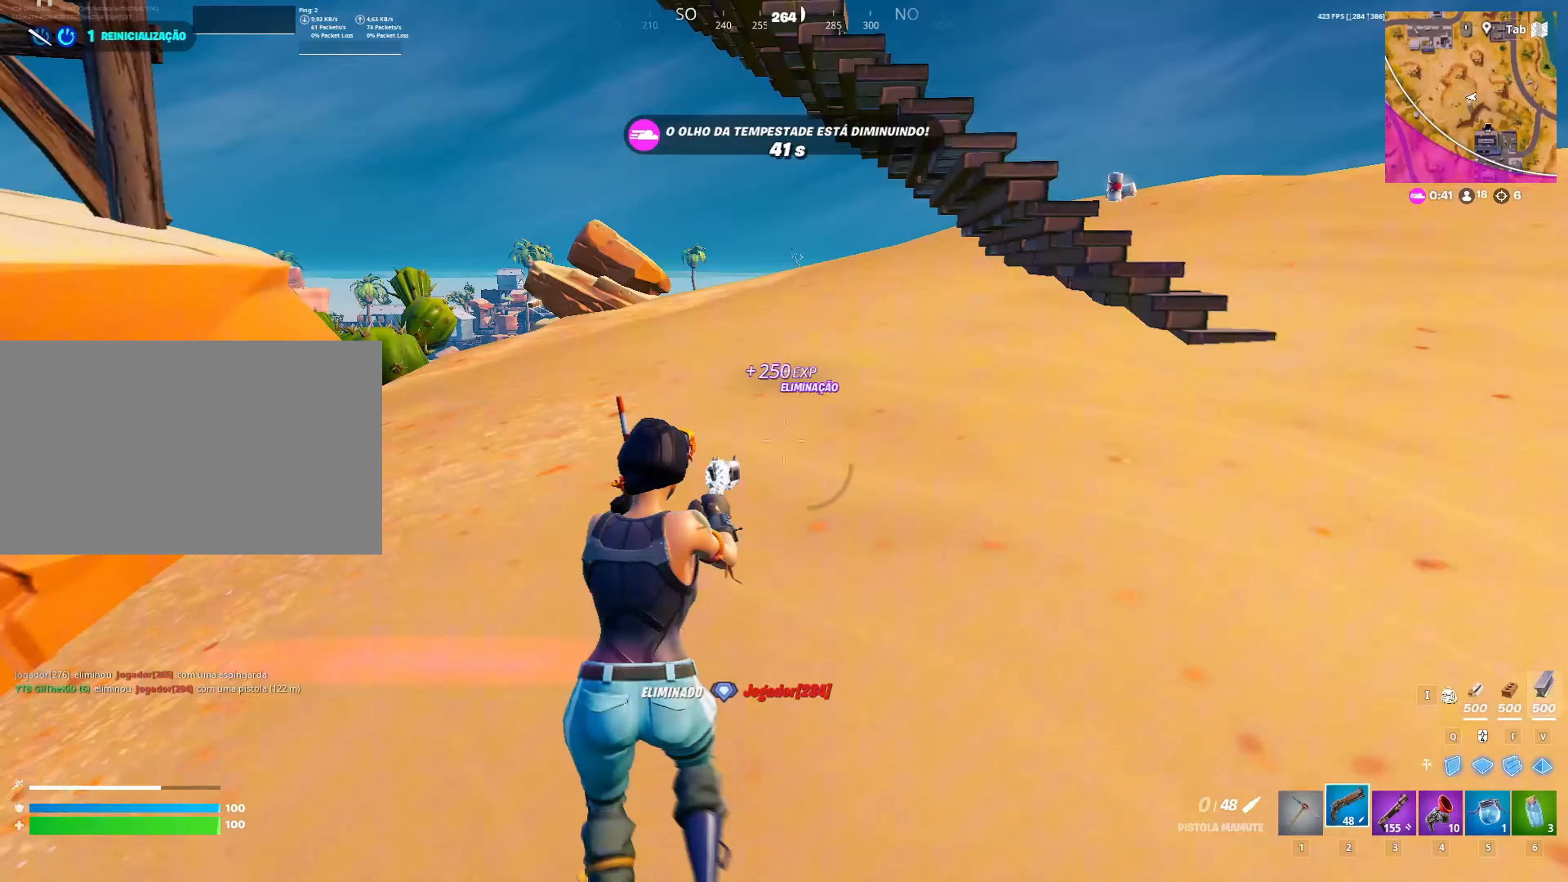
{"keys": ["w"], "mouse": [], "mouse_move": "still", "events": []}
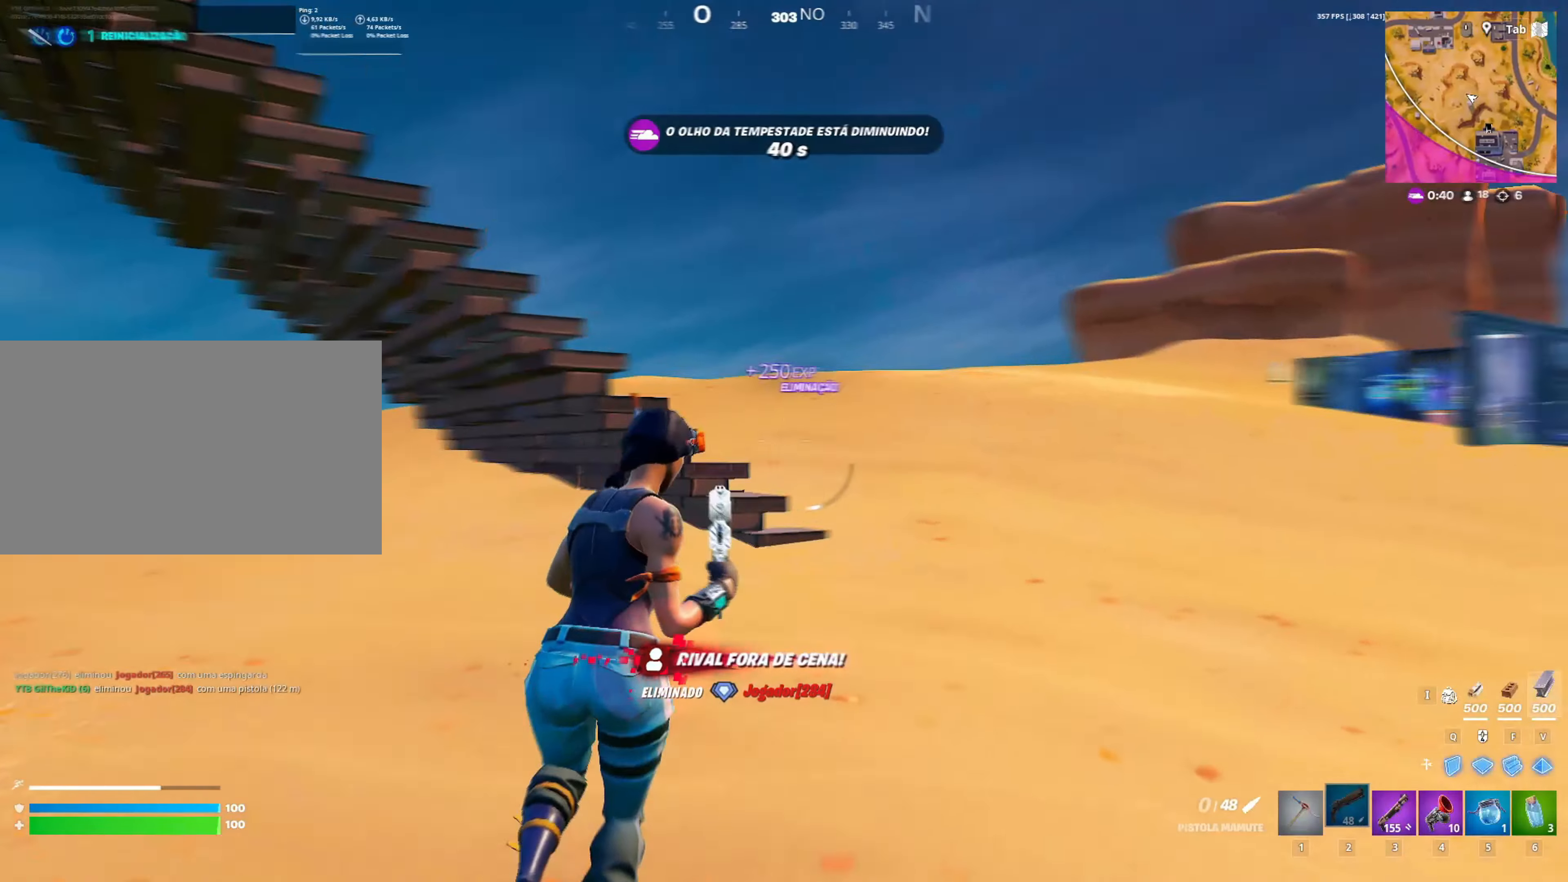
{"keys": ["space", "w"], "mouse": [], "mouse_move": "still", "events": [[500, "space", "down"]]}
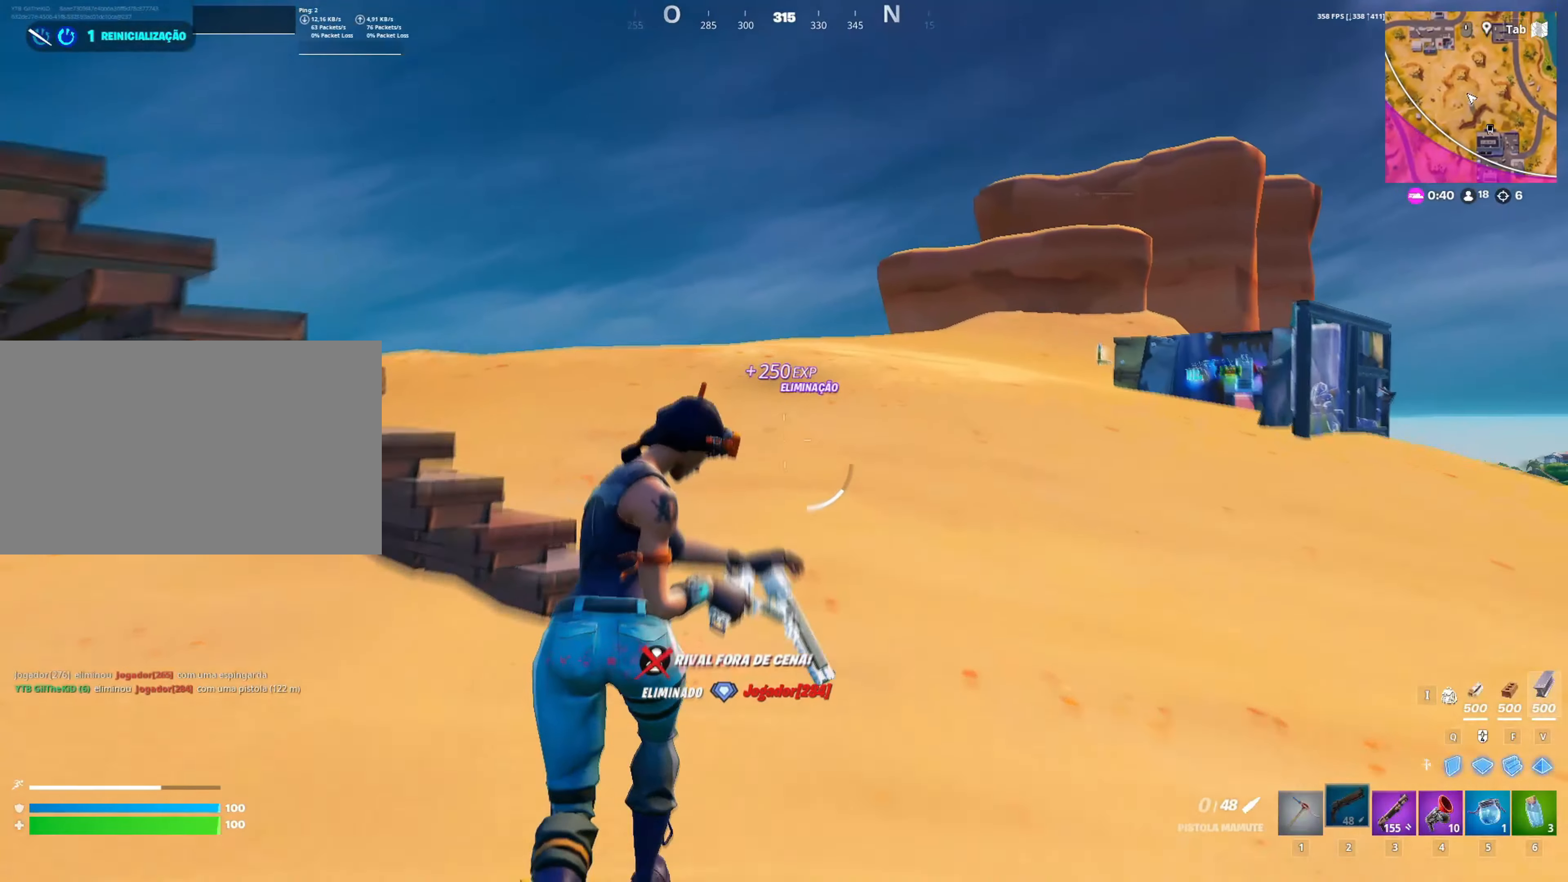
{"keys": ["w"], "mouse": [], "mouse_move": "still", "events": [[150, "space", "up"]]}
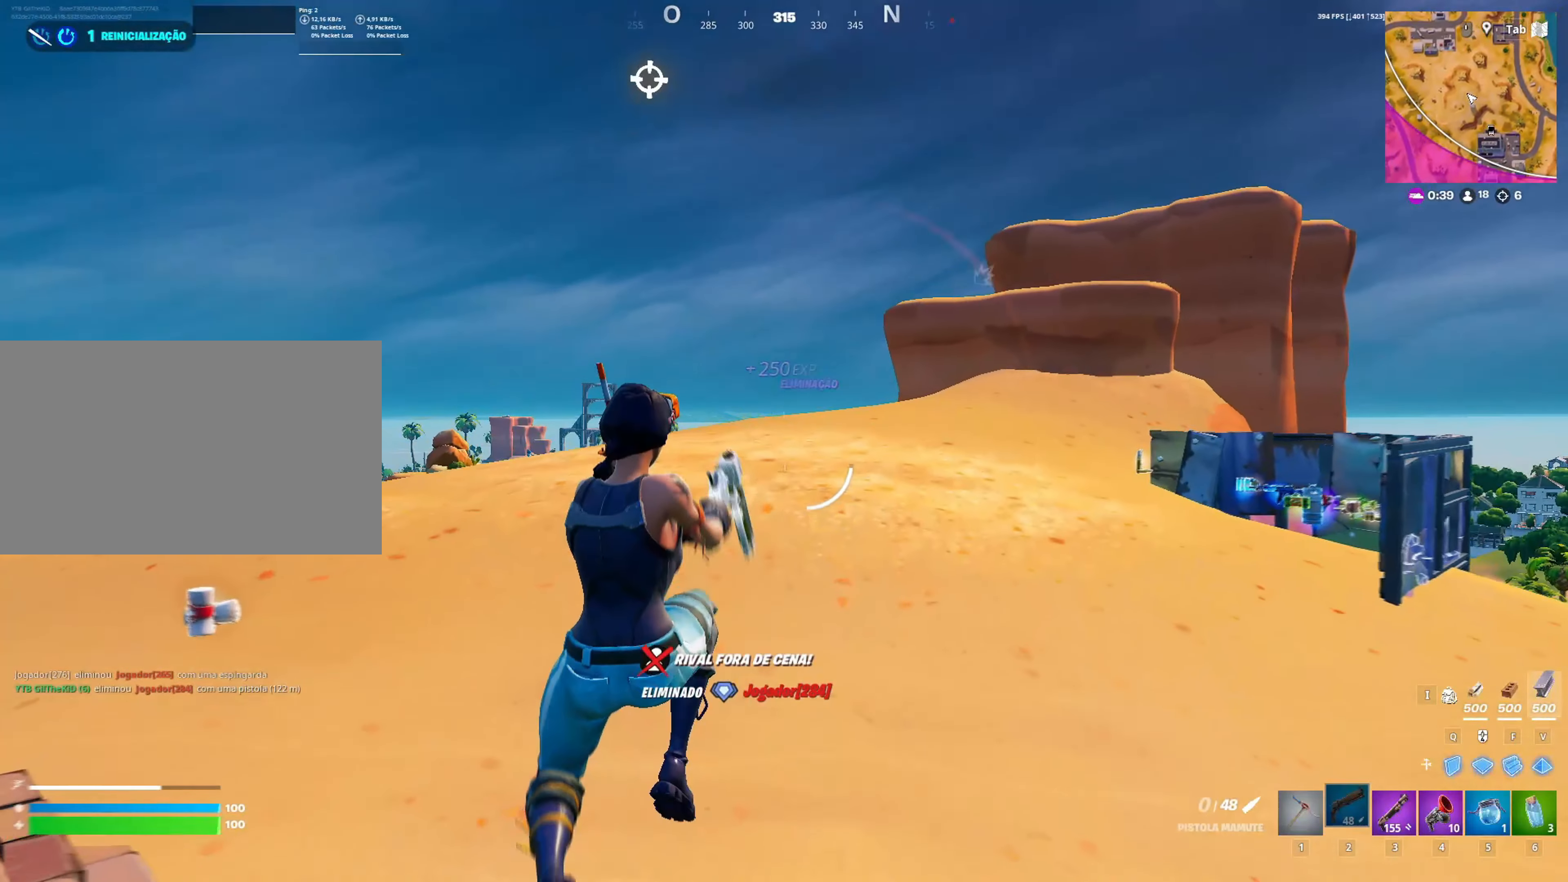
{"keys": ["w"], "mouse": [], "mouse_move": "still", "events": []}
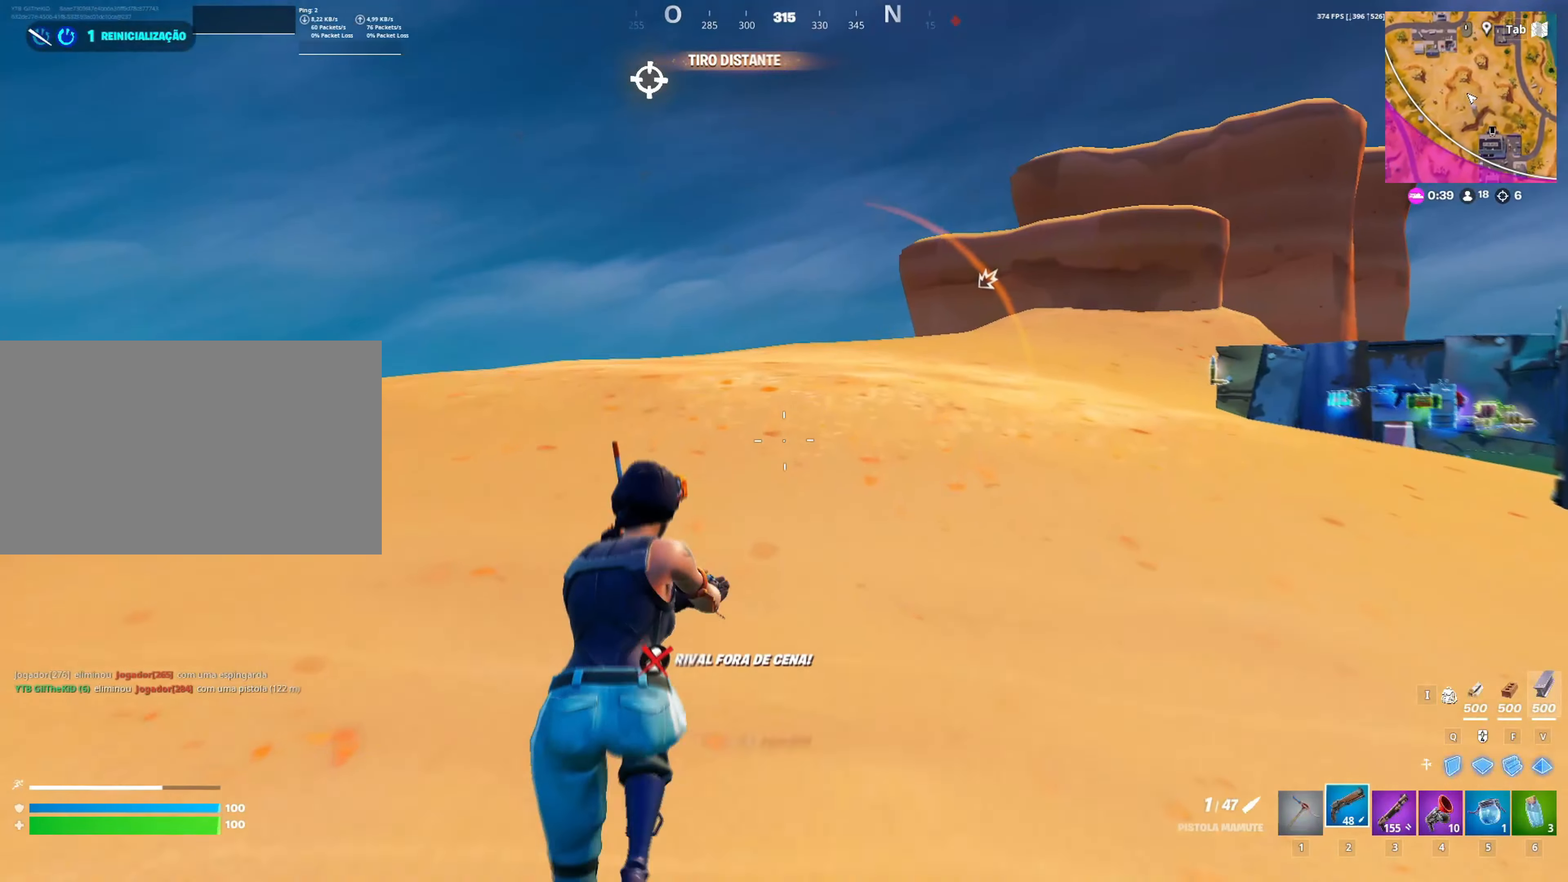
{"keys": ["shift", "w"], "mouse": [], "mouse_move": "down", "events": [[17, "shift", "down"], [350, "d", "down"], [483, "d", "up"]]}
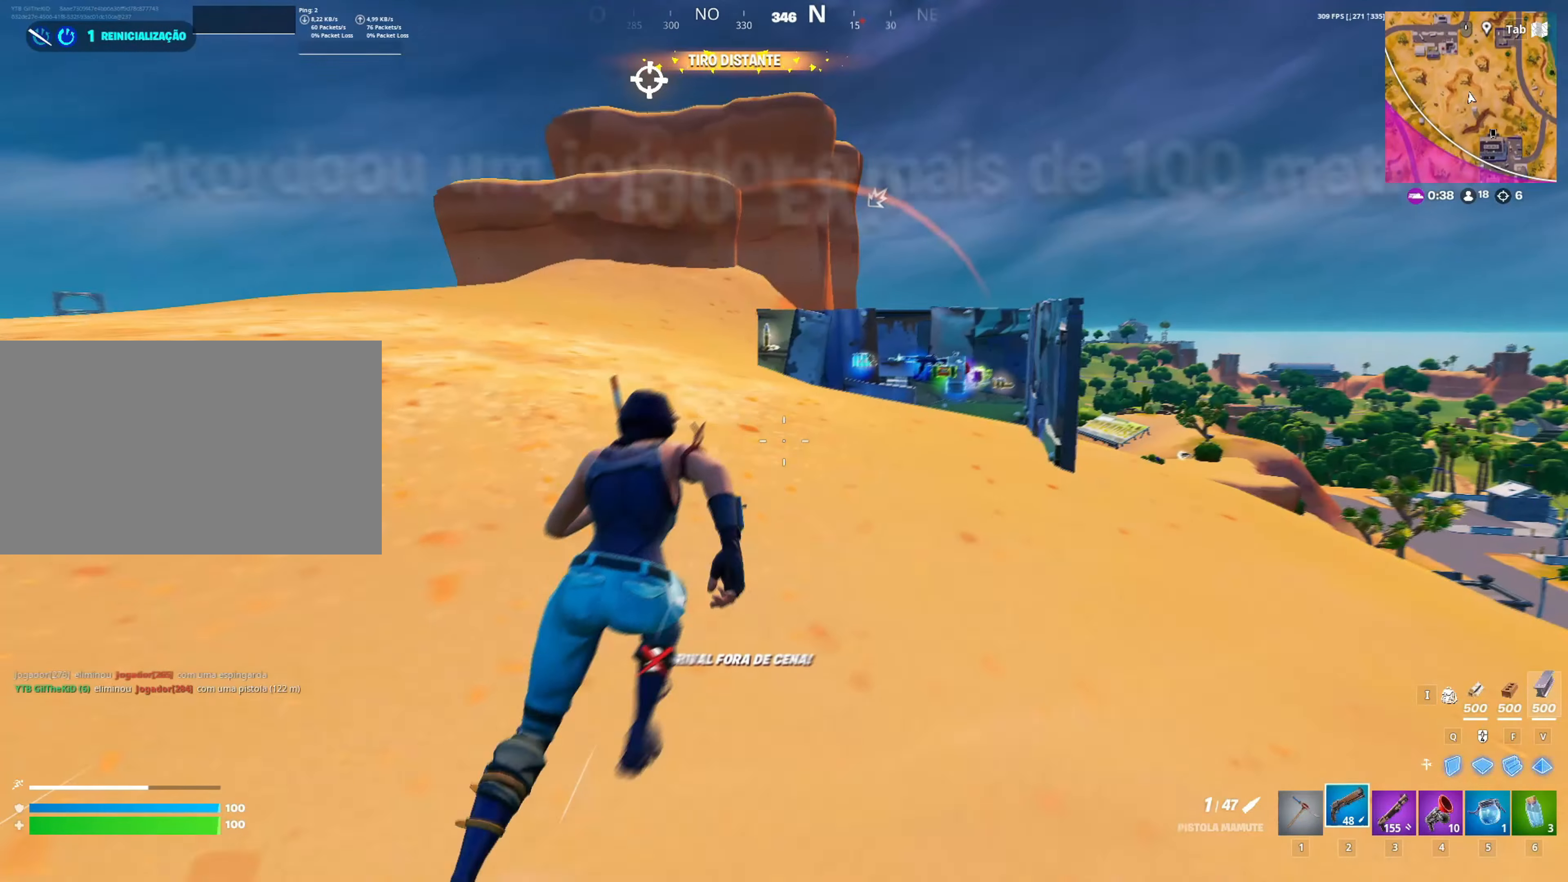
{"keys": ["a", "shift", "w"], "mouse": [], "mouse_move": "still", "events": [[317, "a", "down"]]}
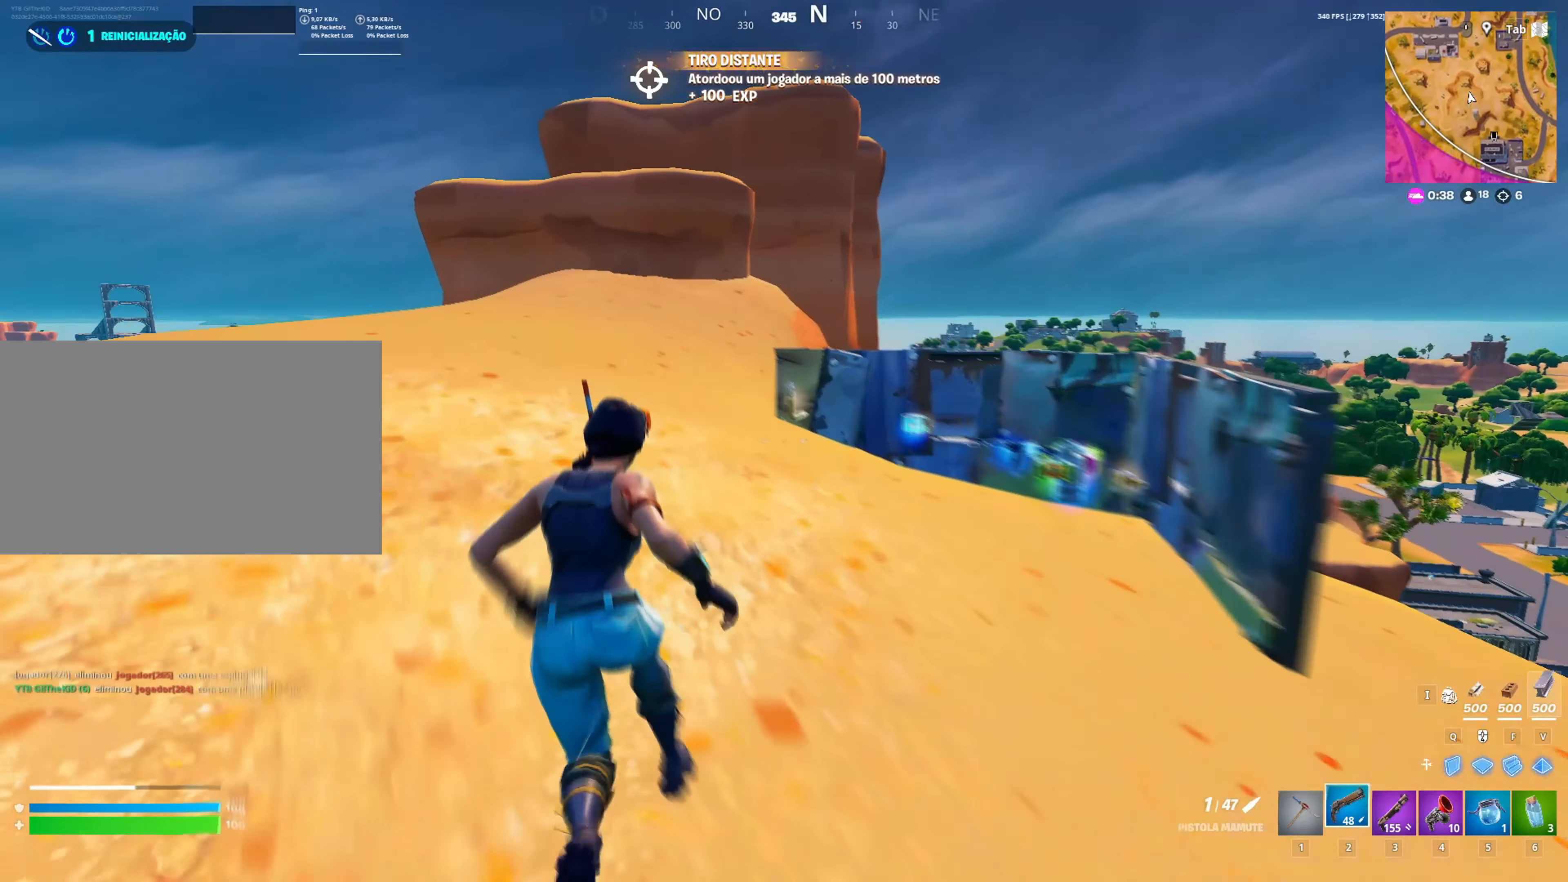
{"keys": ["a", "shift", "w"], "mouse": [], "mouse_move": "left", "events": []}
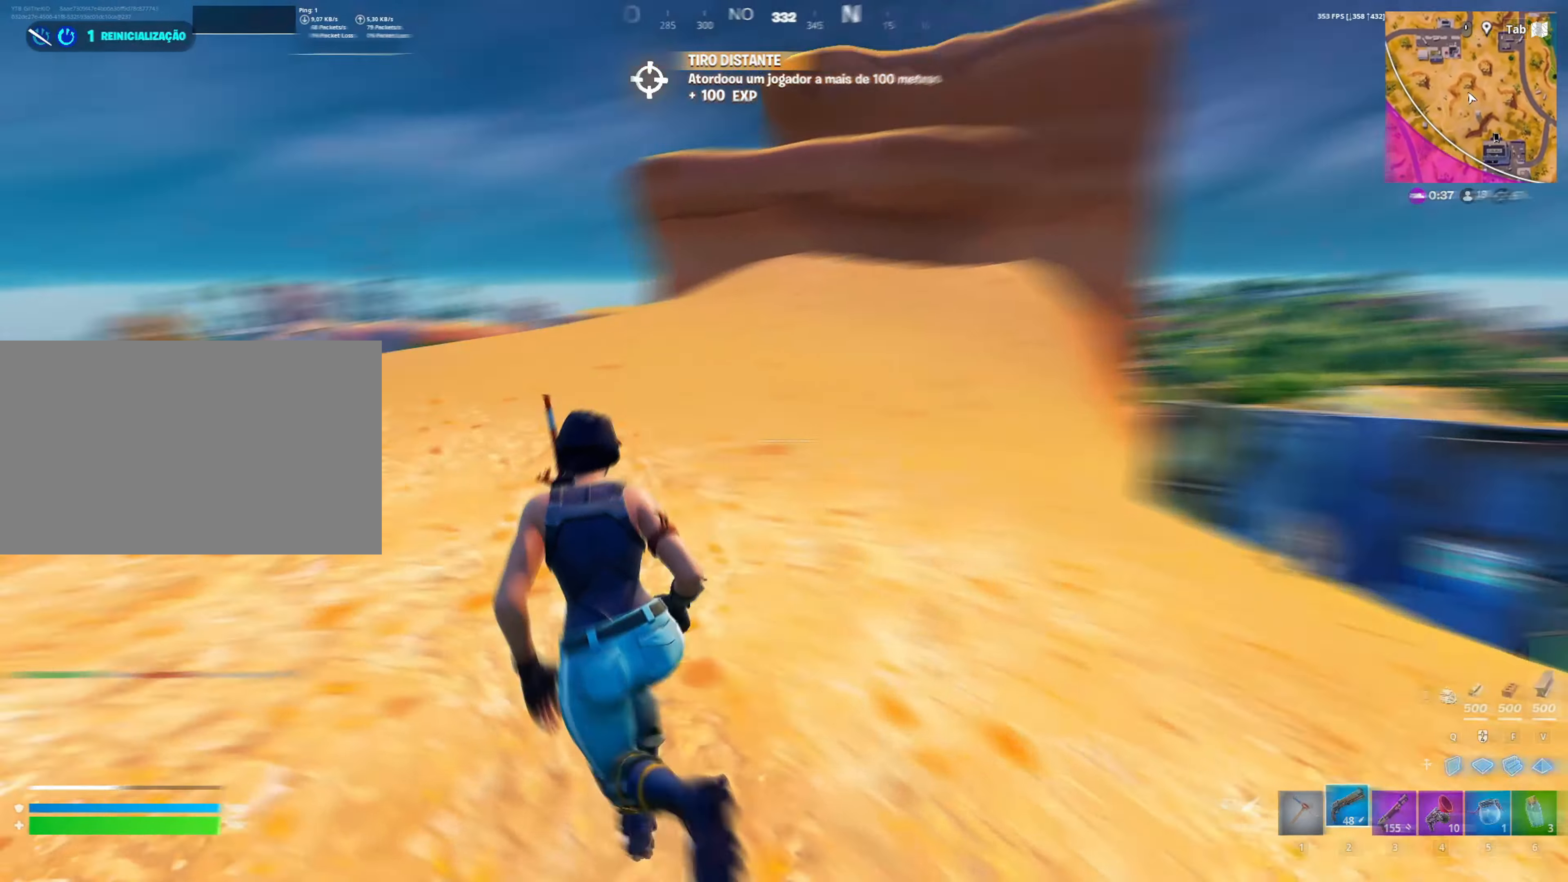
{"keys": ["shift", "w"], "mouse": [], "mouse_move": "left", "events": [[167, "a", "up"]]}
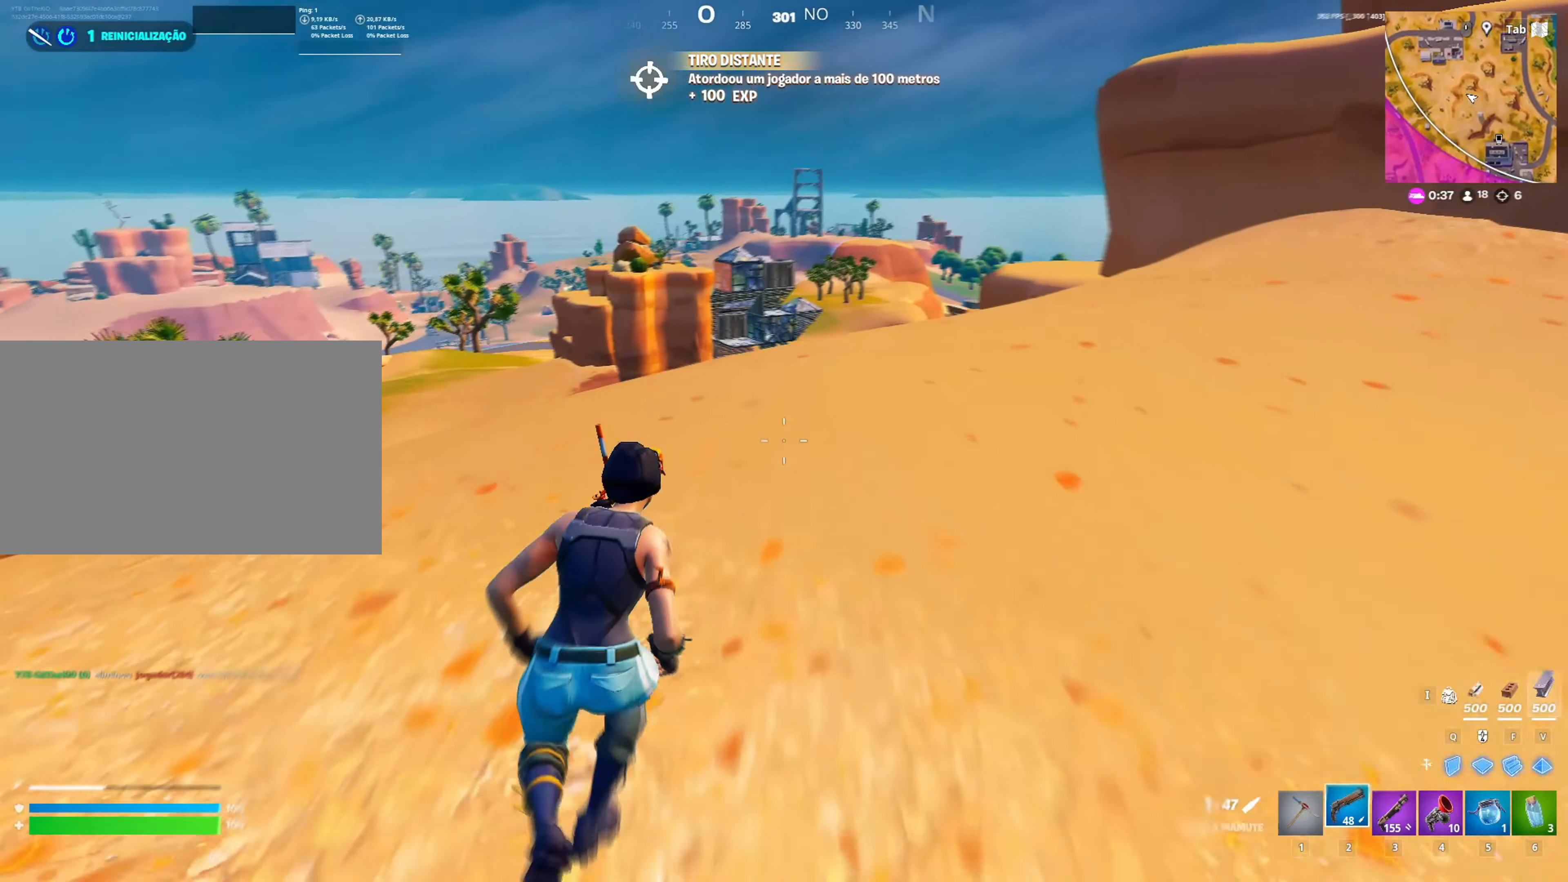
{"keys": ["shift", "w"], "mouse": [], "mouse_move": "still", "events": []}
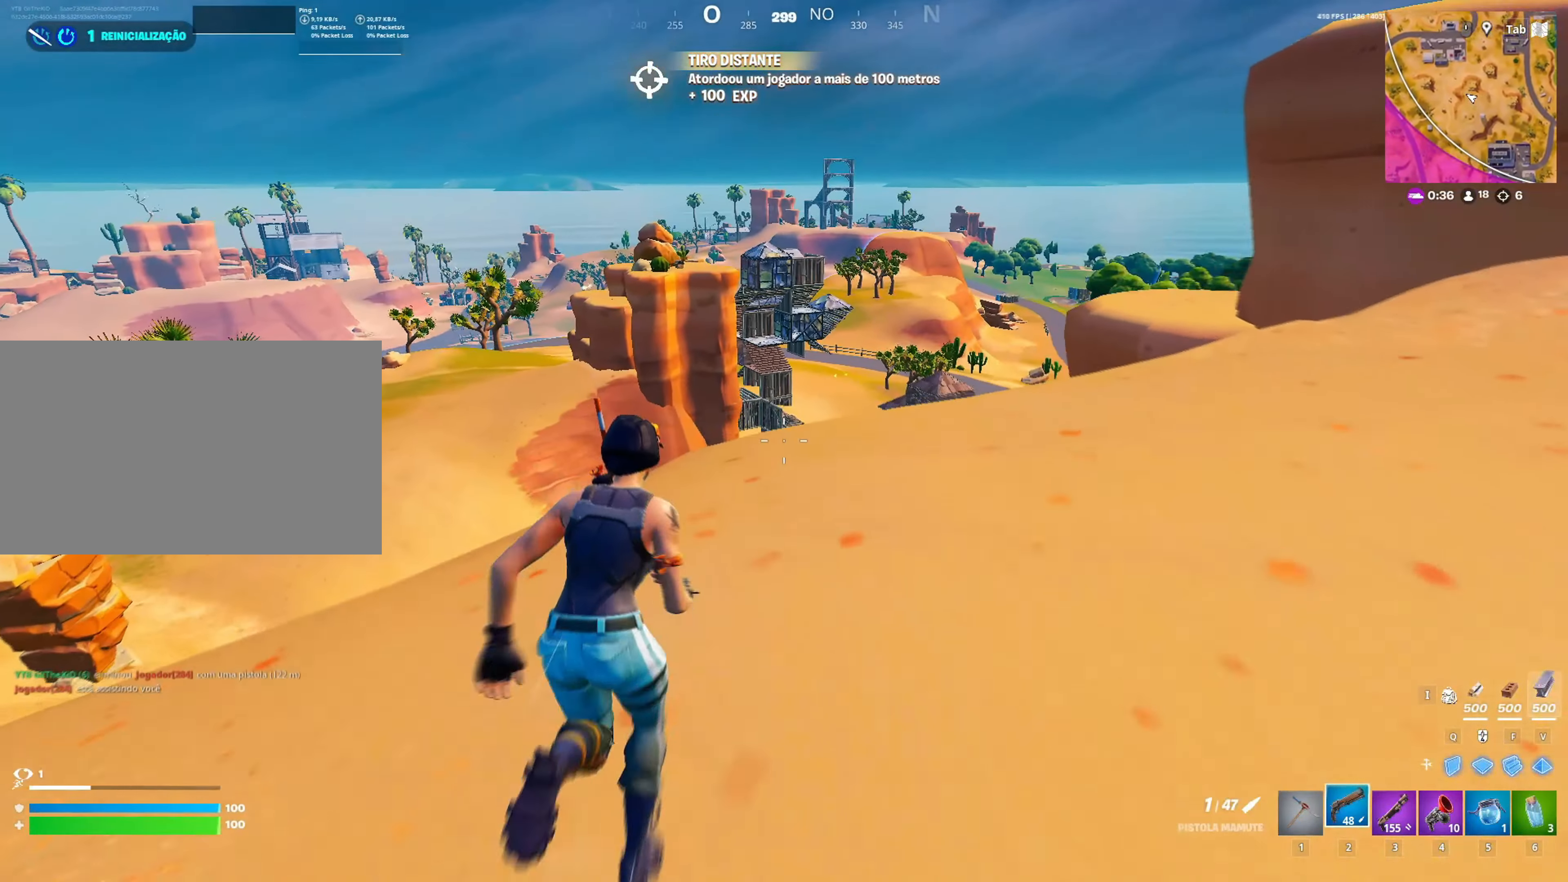
{"keys": ["w"], "mouse": [], "mouse_move": "up-right", "events": [[283, "shift", "up"]]}
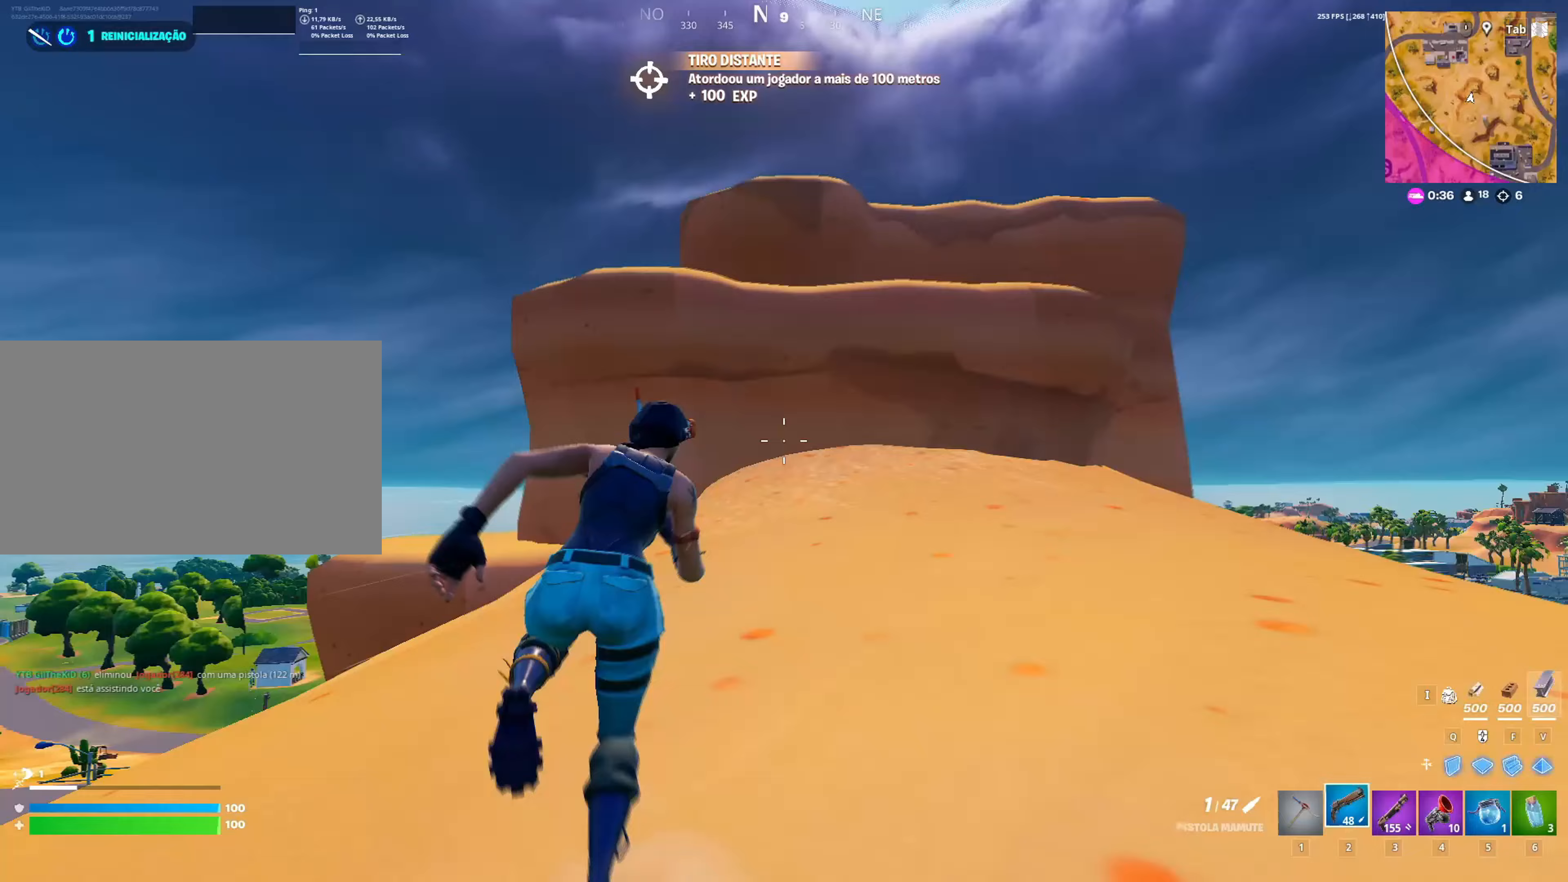
{"keys": ["w"], "mouse": [], "mouse_move": "still", "events": [[200, "d", "down"], [433, "d", "up"]]}
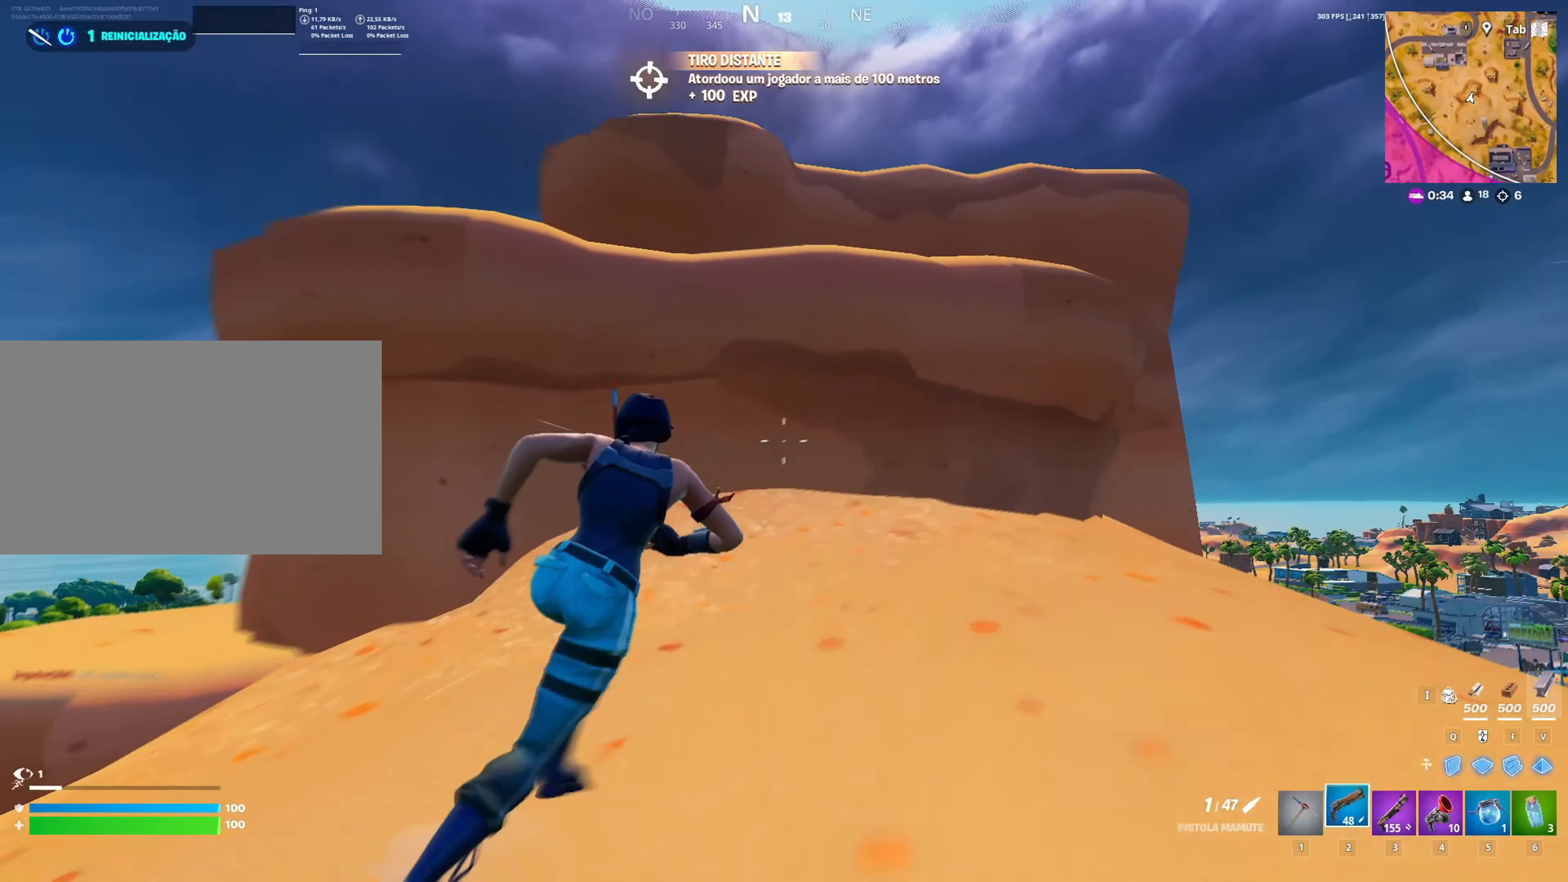
{"keys": ["a", "space", "w"], "mouse": [], "mouse_move": "down-left", "events": [[83, "space", "down"], [217, "space", "up"], [450, "a", "down"], [450, "space", "down"]]}
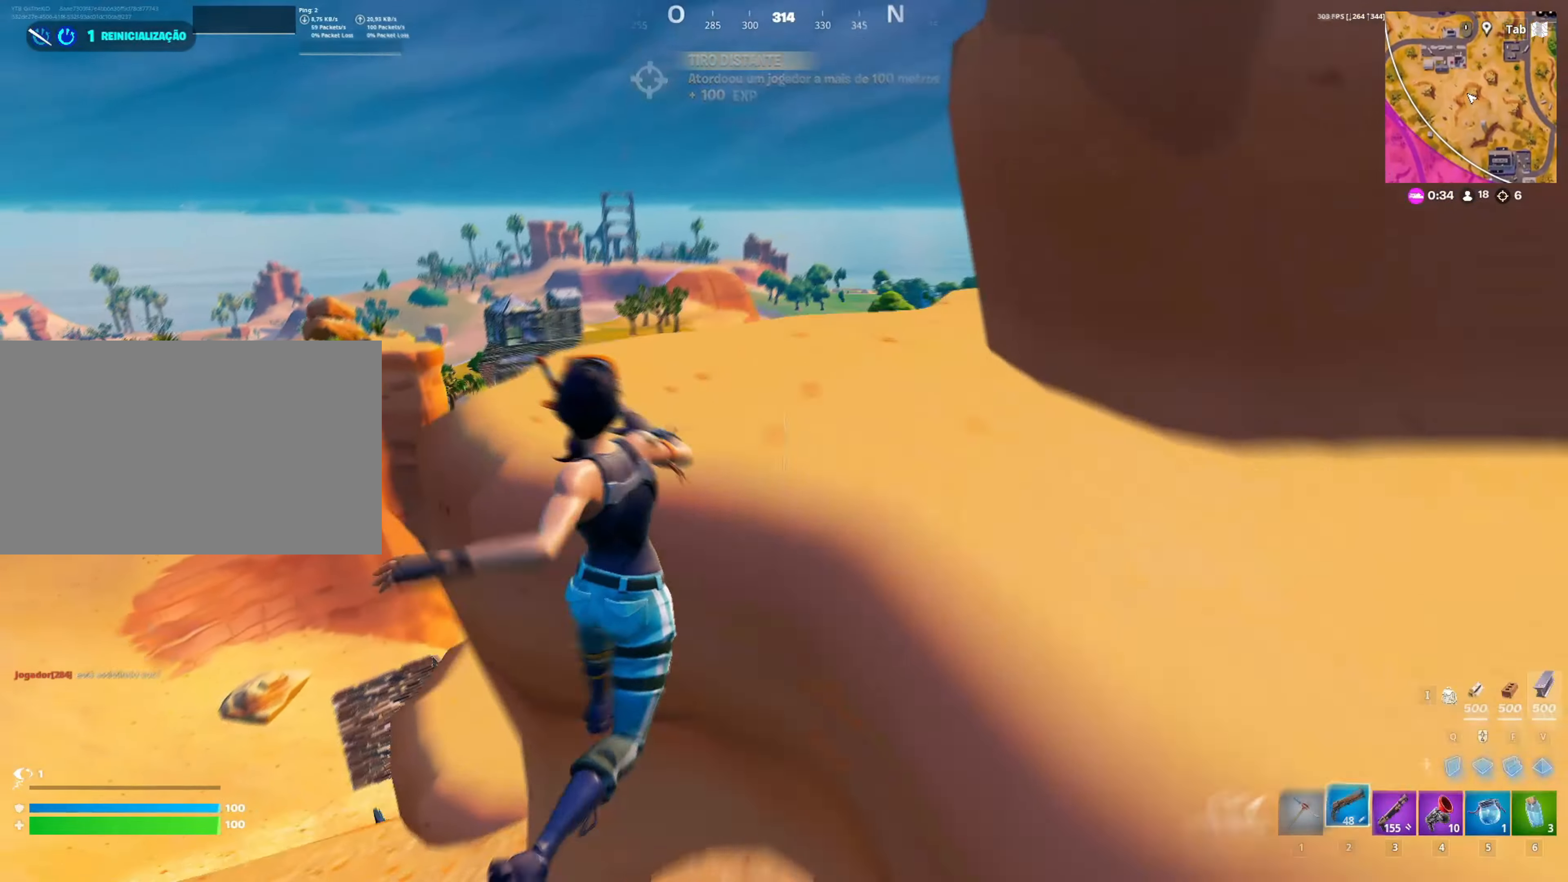
{"keys": ["w"], "mouse": [], "mouse_move": "still", "events": [[100, "a", "up"], [133, "space", "up"]]}
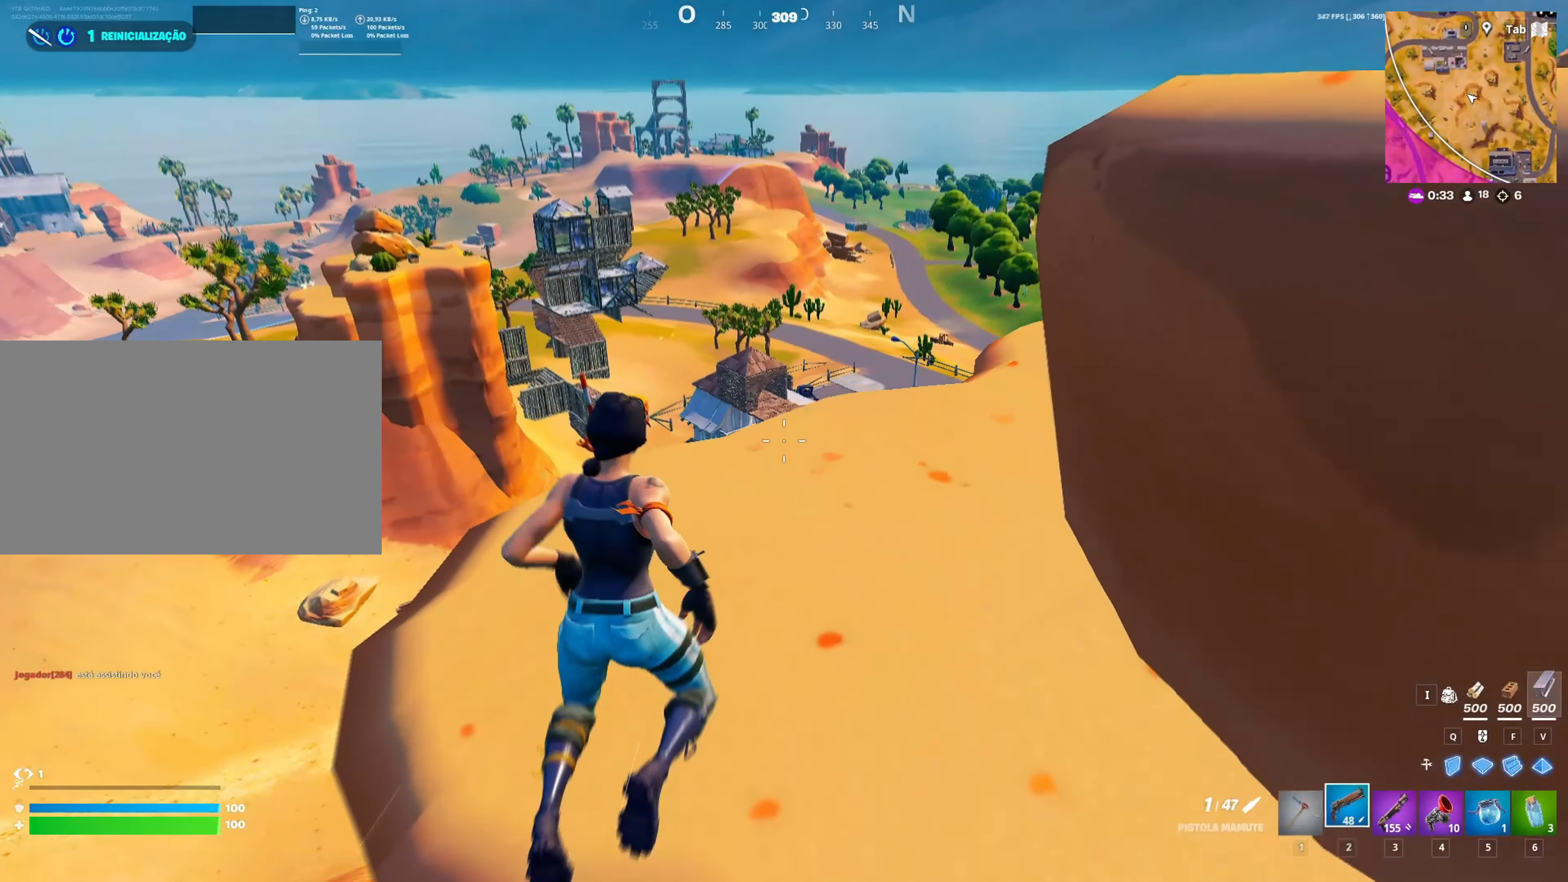
{"keys": ["d", "space", "w"], "mouse": [], "mouse_move": "right", "events": [[117, "d", "down"], [217, "w", "up"], [400, "space", "down"], [450, "w", "down"]]}
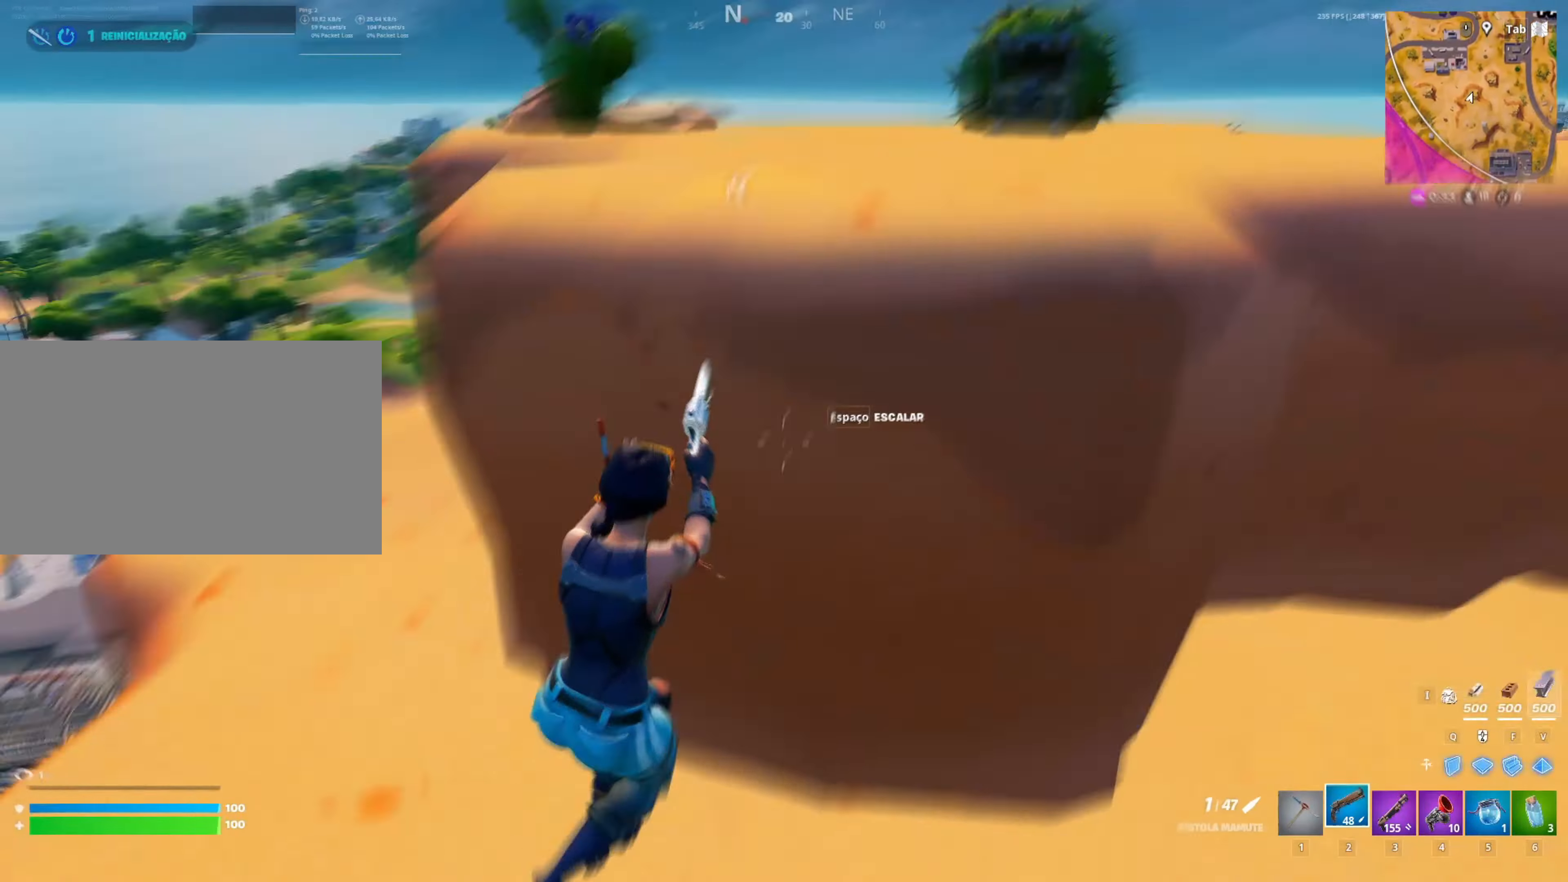
{"keys": ["d", "w"], "mouse": [], "mouse_move": "still", "events": [[83, "space", "up"], [133, "space", "down"], [317, "space", "up"]]}
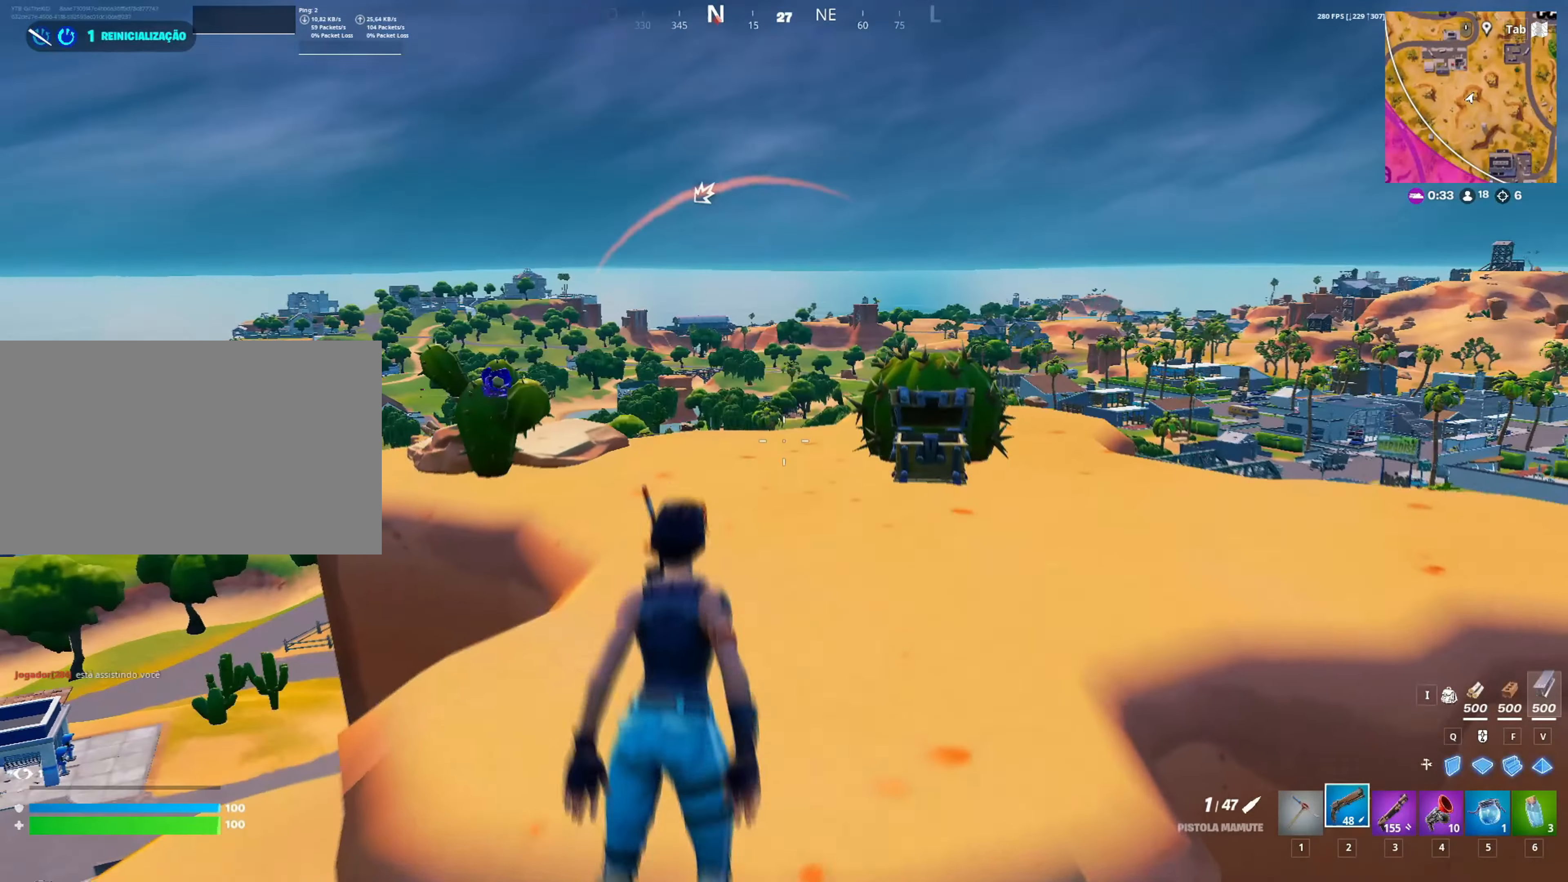
{"keys": ["d", "w"], "mouse": [], "mouse_move": "still", "events": [[150, "d", "up"], [333, "d", "down"]]}
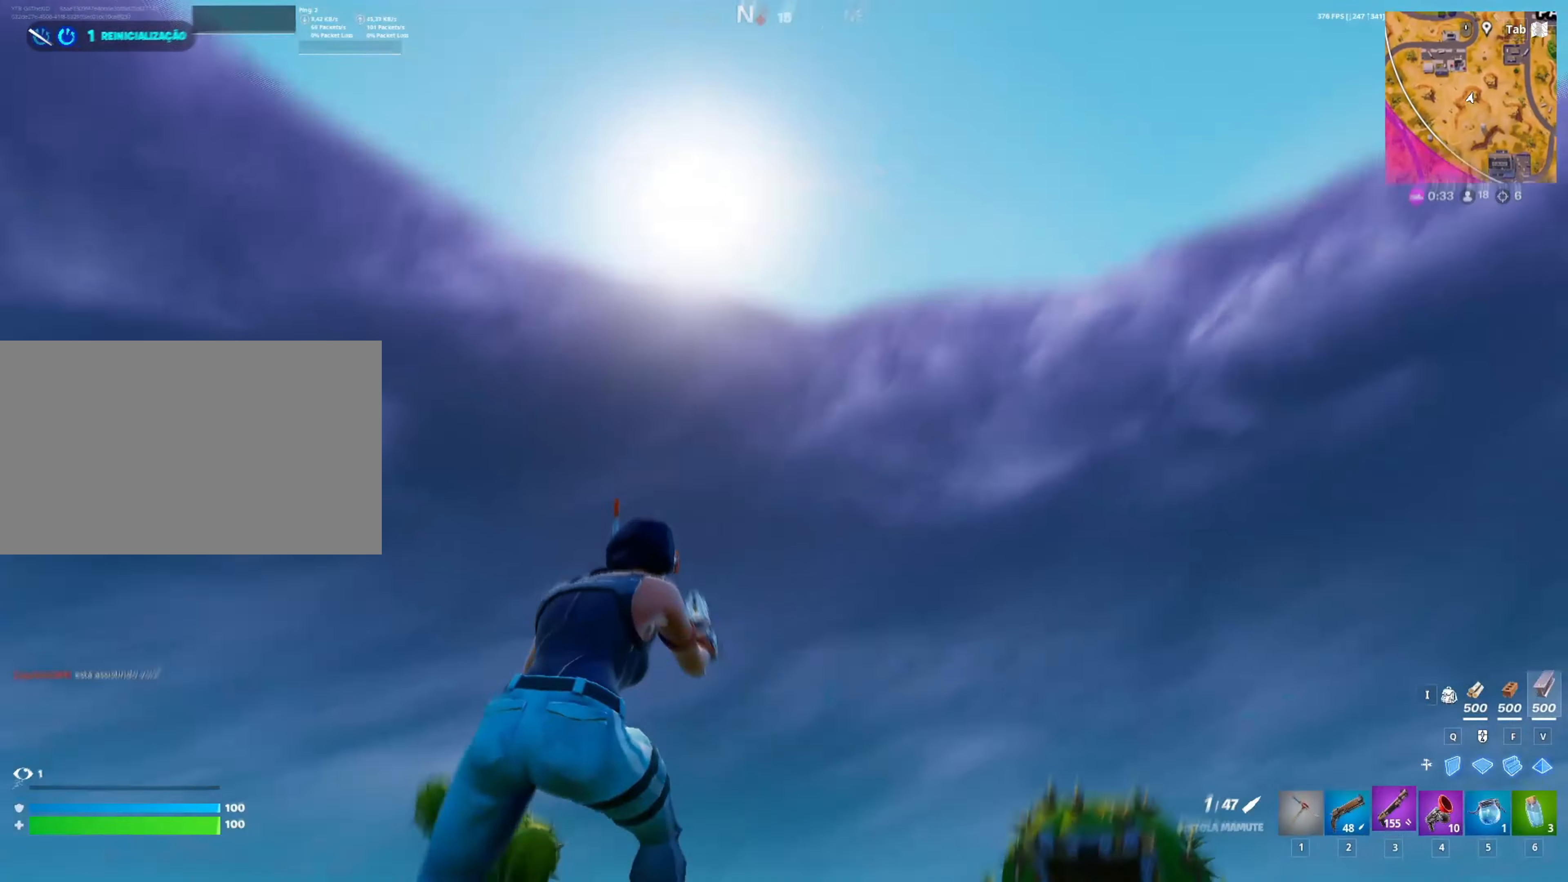
{"keys": ["w"], "mouse": [], "mouse_move": "down-left", "events": [[17, "3", "down"], [117, "d", "up"], [200, "3", "up"], [400, "r", "down"], [483, "r", "up"]]}
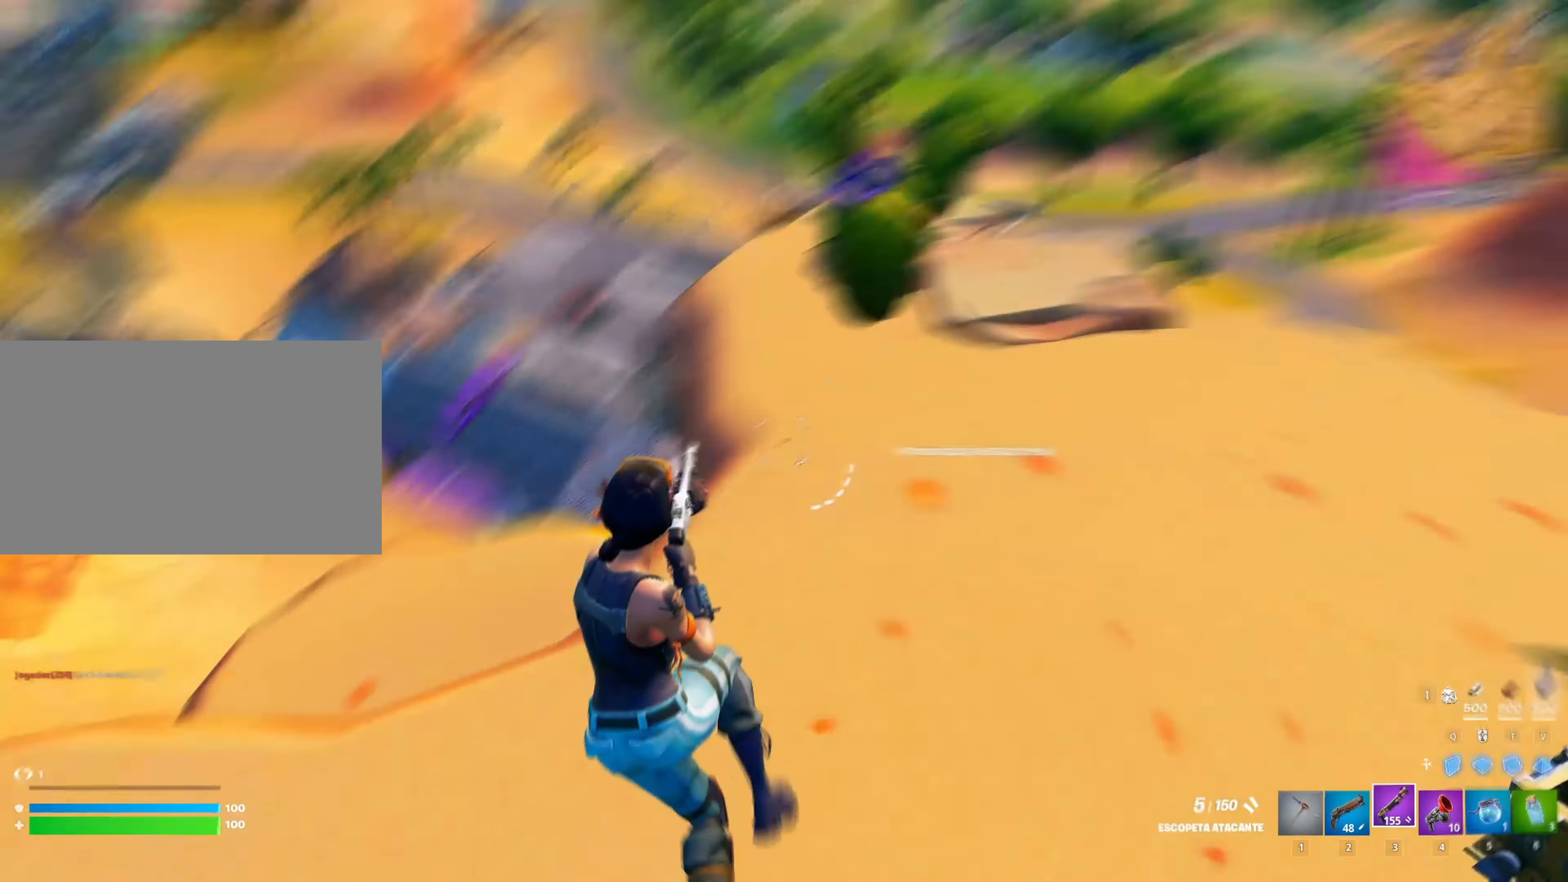
{"keys": ["2", "a"], "mouse": [], "mouse_move": "up-left", "events": [[83, "a", "down"], [233, "w", "up"], [467, "2", "down"]]}
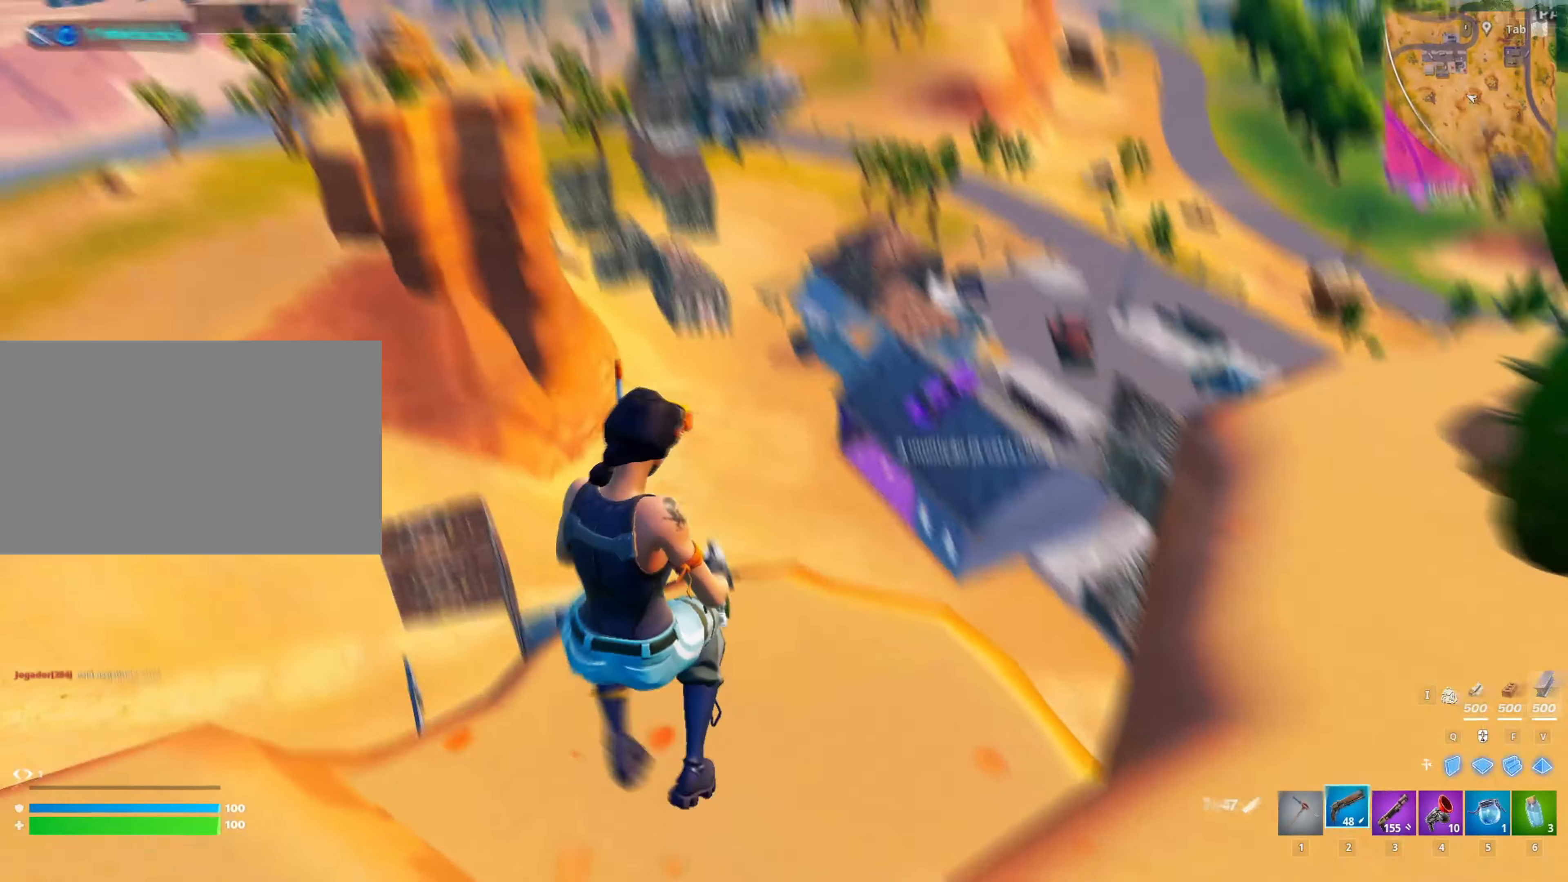
{"keys": ["a"], "mouse": [], "mouse_move": "still", "events": [[67, "2", "up"]]}
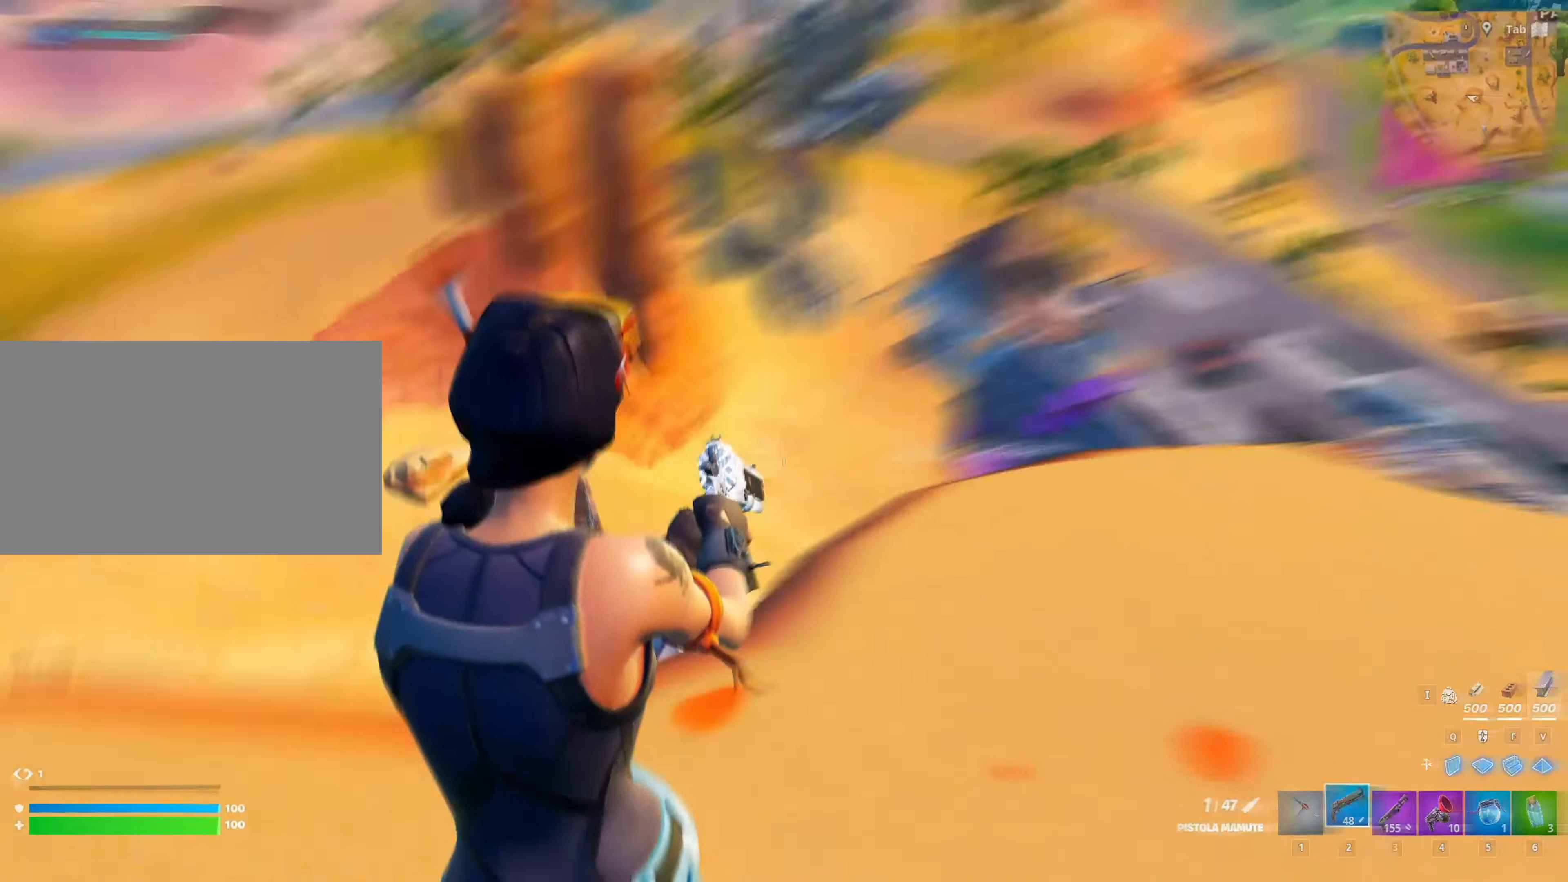
{"keys": ["a", "w"], "mouse": [], "mouse_move": "still", "events": [[200, "4", "down"], [267, "w", "down"], [350, "4", "up"]]}